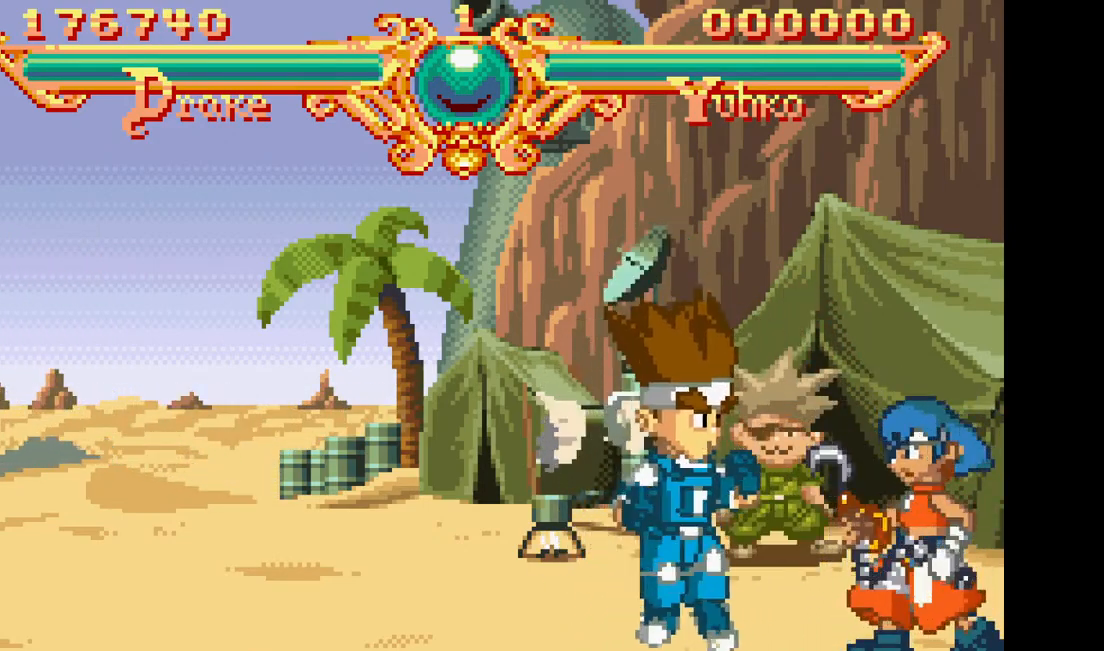
Gameplay with a controller (arcade stick); each line is a JSON object with the inputs held at the frame after it. "events" lists button and stick changes between this image and that frame as [ms after this image, input, new state], when the widget could be followed in between. Not read: CROSS L3 R3.
{"buttons": ["DPAD_RIGHT"], "events": [[50, "DPAD_RIGHT", "up"], [150, "TRIANGLE", "down"], [233, "TRIANGLE", "up"], [450, "DPAD_RIGHT", "down"]]}
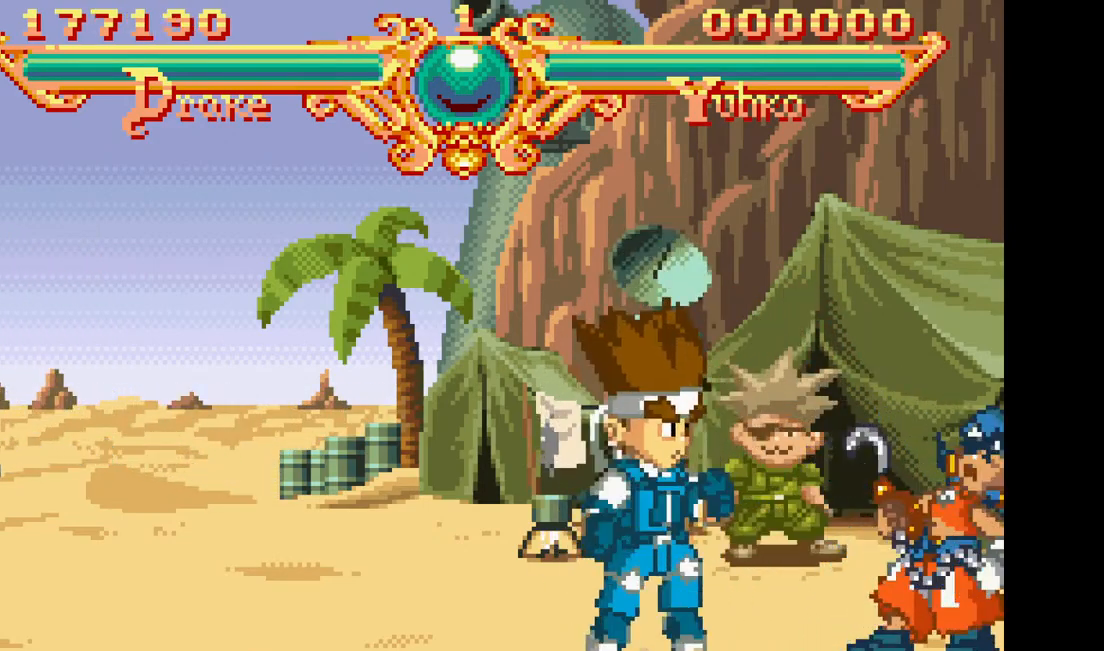
{"buttons": [], "events": [[17, "DPAD_RIGHT", "up"], [100, "DPAD_RIGHT", "down"], [267, "DPAD_RIGHT", "up"]]}
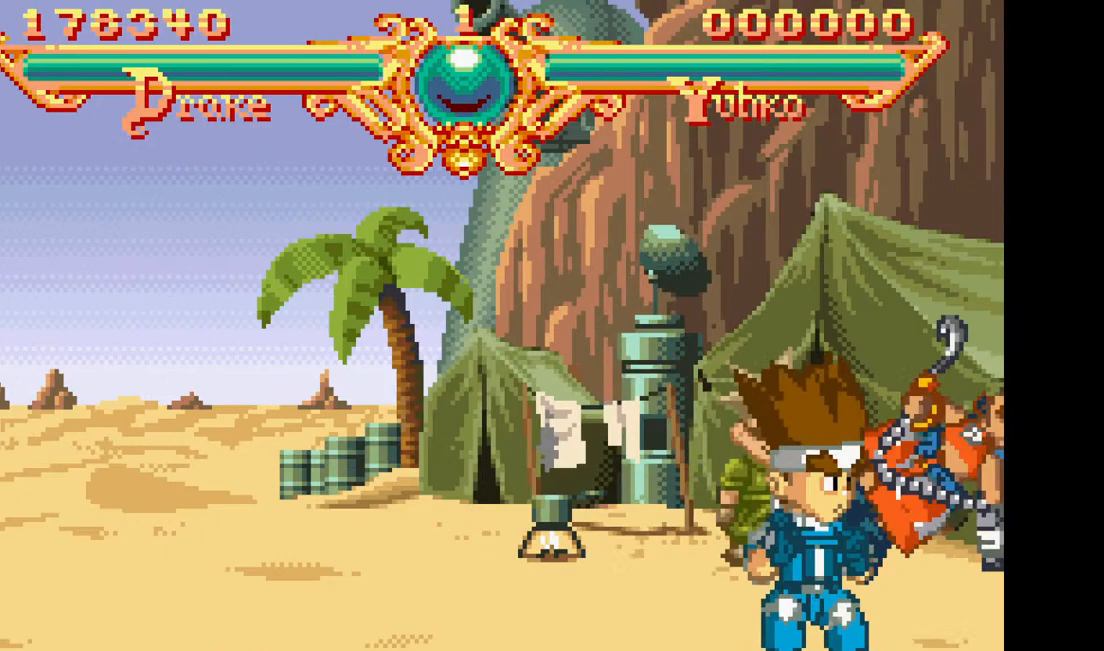
{"buttons": ["DPAD_LEFT"], "events": [[267, "DPAD_LEFT", "down"]]}
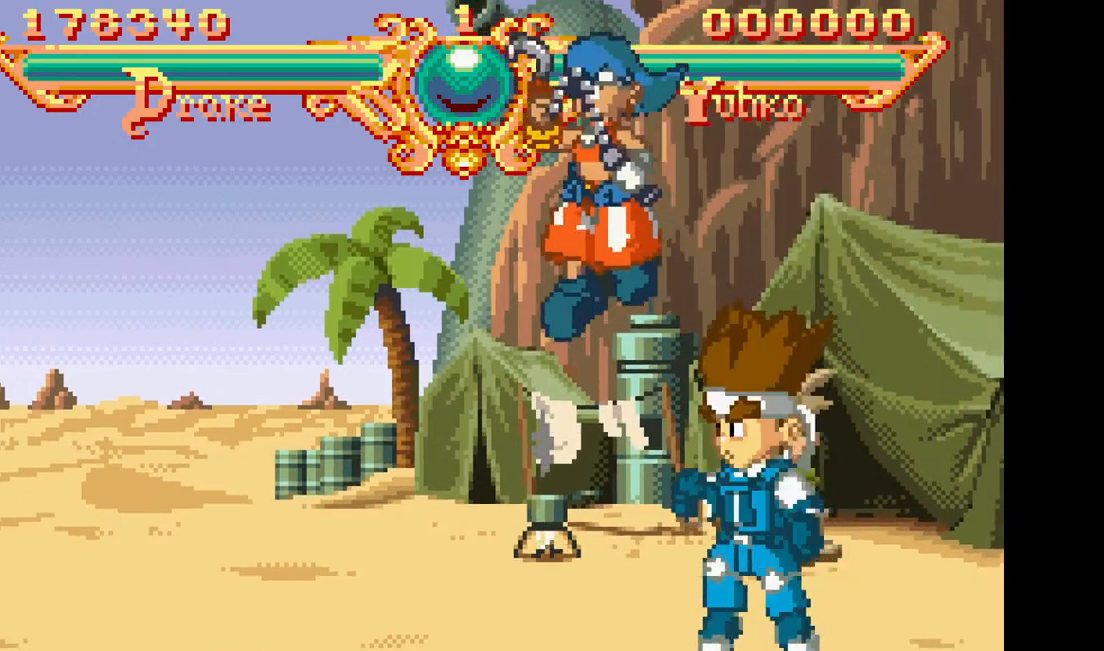
{"buttons": ["TRIANGLE"], "events": [[233, "DPAD_LEFT", "up"], [483, "TRIANGLE", "down"]]}
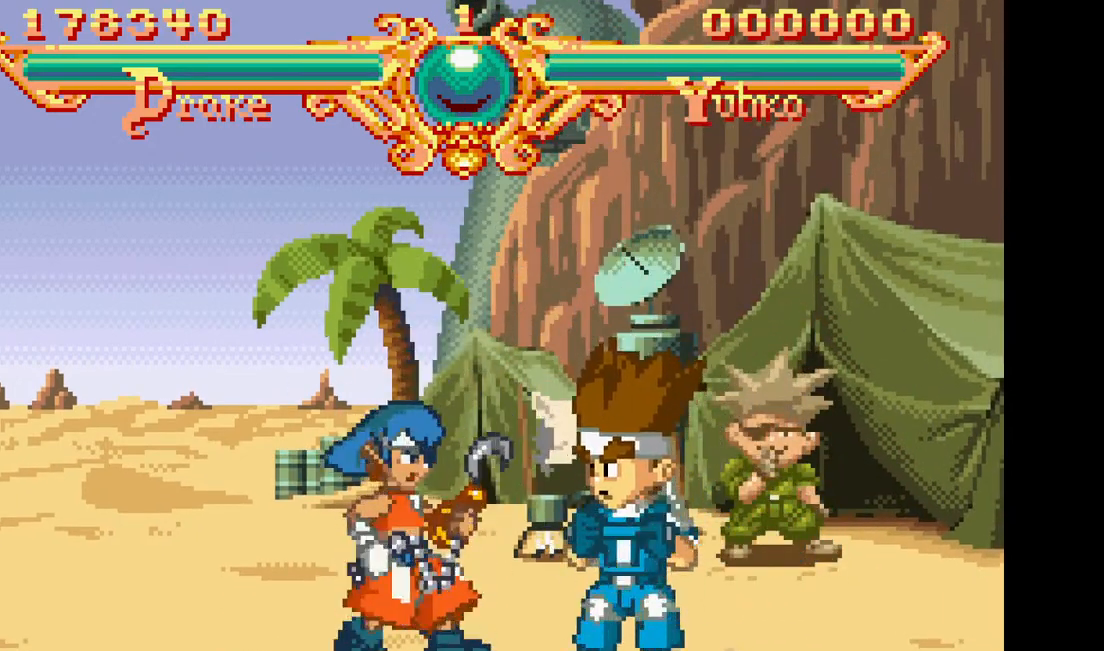
{"buttons": ["DPAD_LEFT"], "events": [[83, "TRIANGLE", "up"], [233, "DPAD_LEFT", "down"], [300, "DPAD_LEFT", "up"], [383, "DPAD_LEFT", "down"]]}
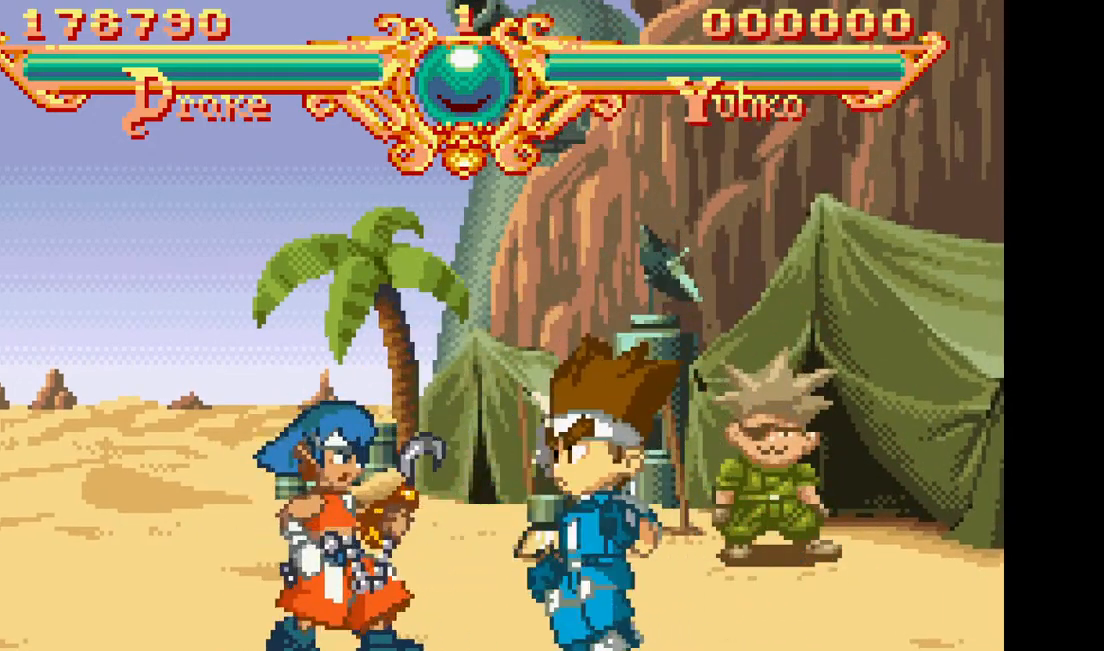
{"buttons": [], "events": [[83, "DPAD_LEFT", "up"]]}
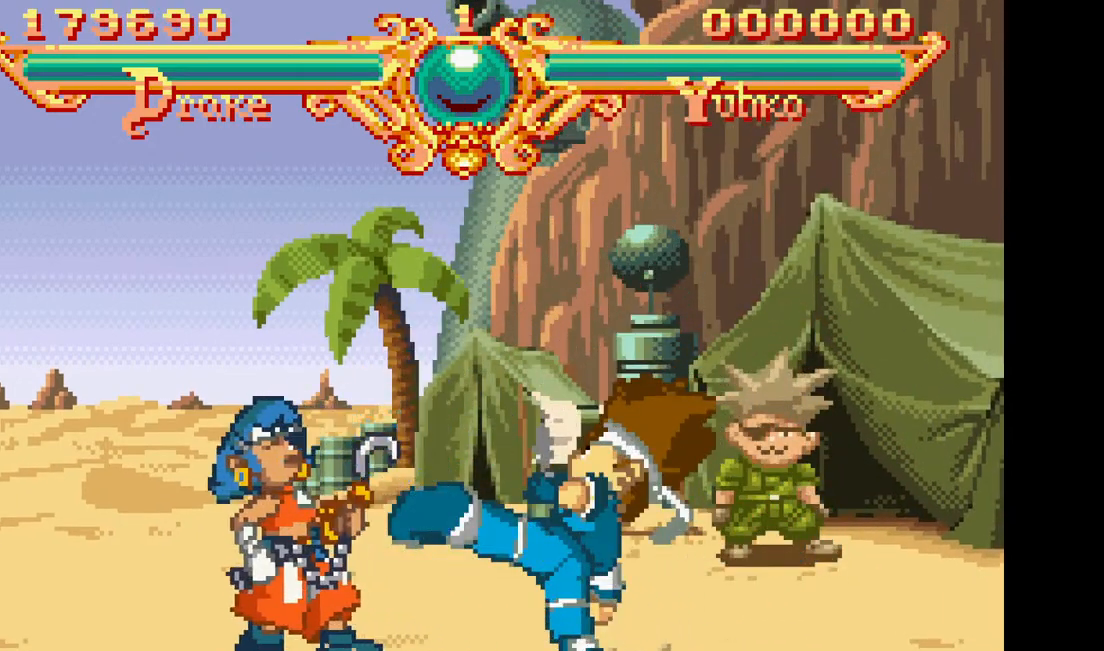
{"buttons": ["DPAD_LEFT"], "events": [[33, "DPAD_LEFT", "down"]]}
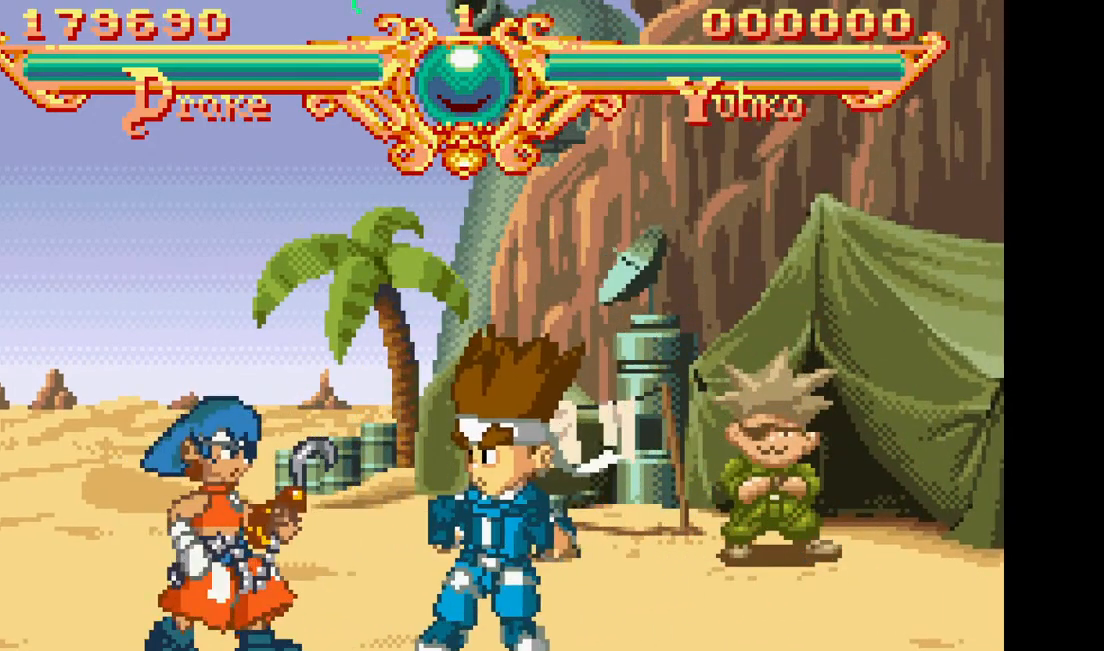
{"buttons": [], "events": [[133, "DPAD_LEFT", "up"], [283, "TRIANGLE", "down"], [400, "TRIANGLE", "up"]]}
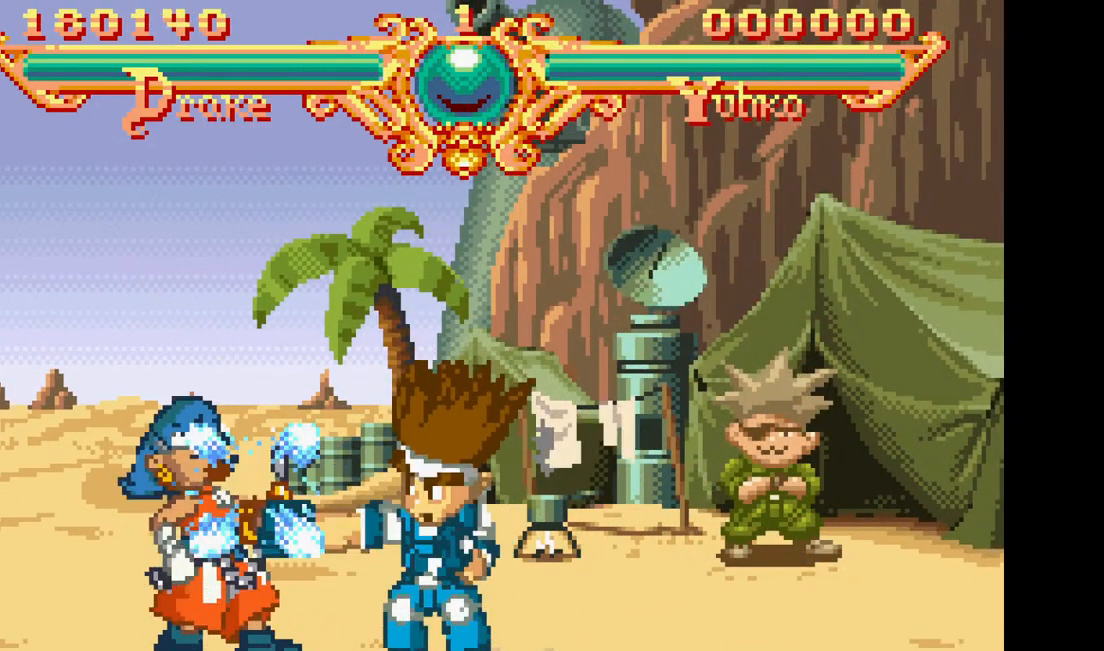
{"buttons": [], "events": [[50, "DPAD_LEFT", "down"], [133, "DPAD_LEFT", "up"], [217, "DPAD_LEFT", "down"], [417, "DPAD_LEFT", "up"]]}
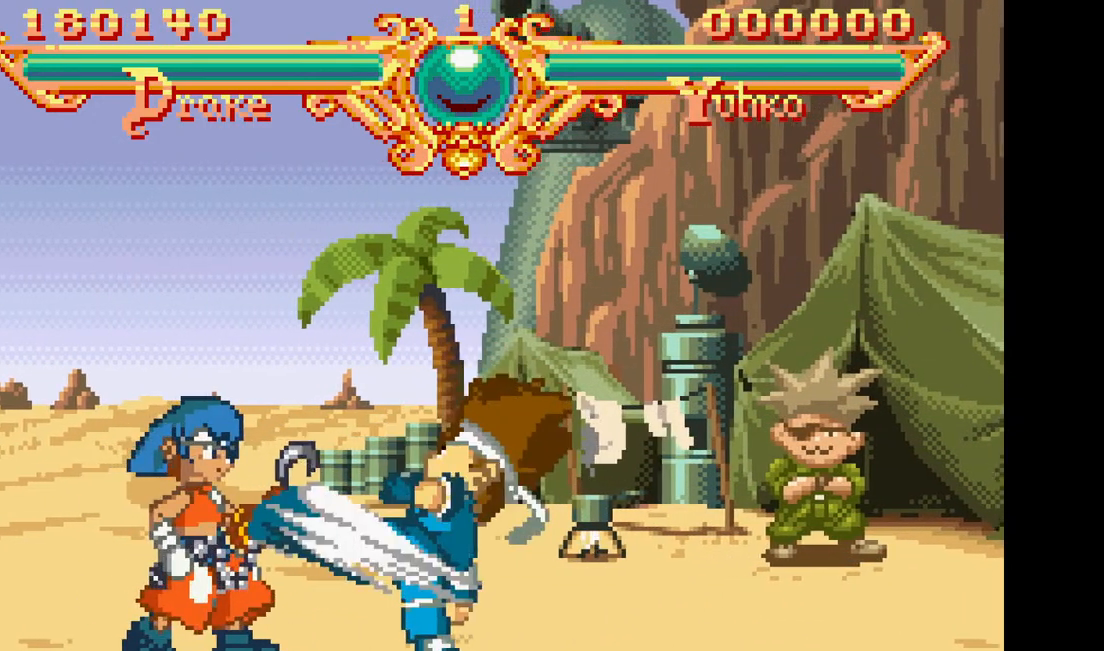
{"buttons": ["DPAD_LEFT"], "events": [[350, "DPAD_LEFT", "down"]]}
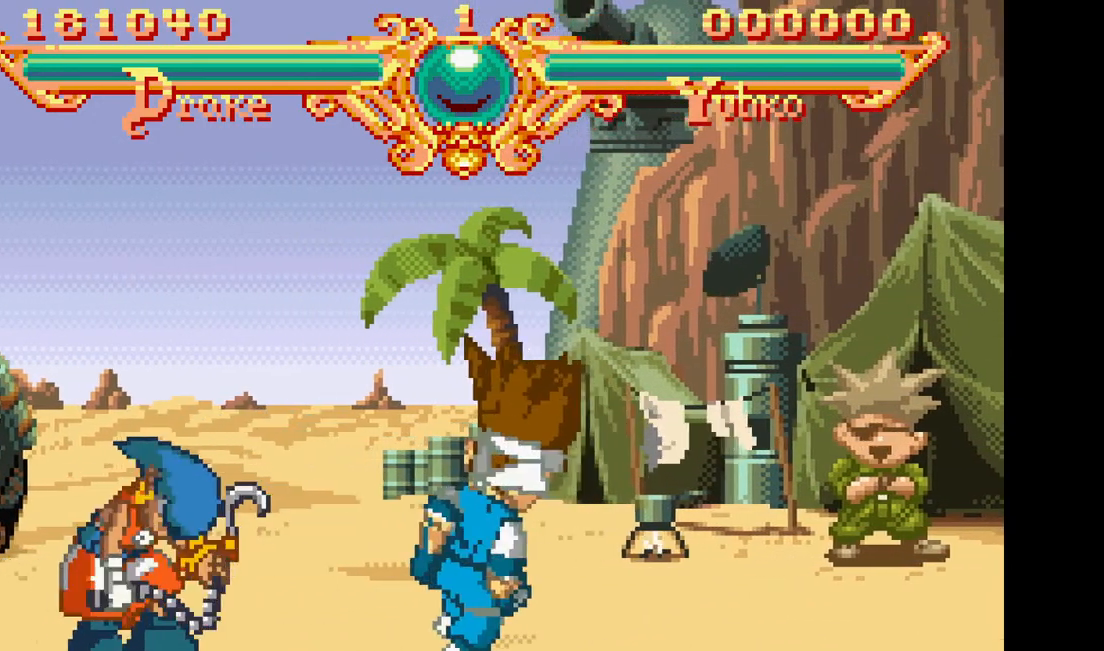
{"buttons": ["DPAD_LEFT"], "events": []}
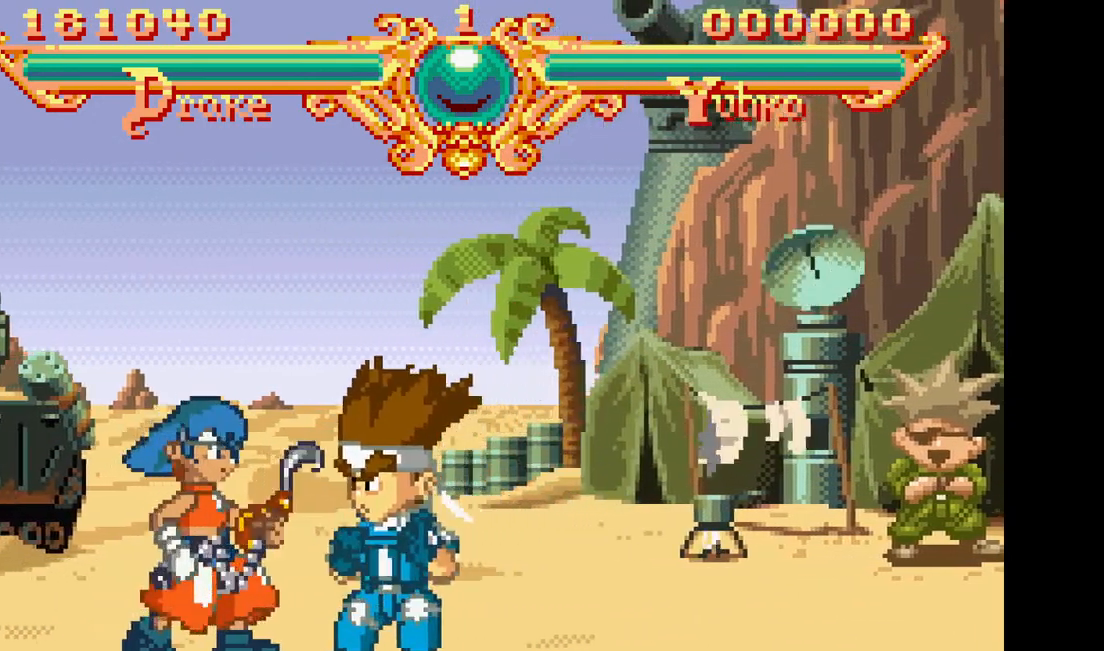
{"buttons": ["TRIANGLE"], "events": [[117, "DPAD_LEFT", "up"], [417, "TRIANGLE", "down"]]}
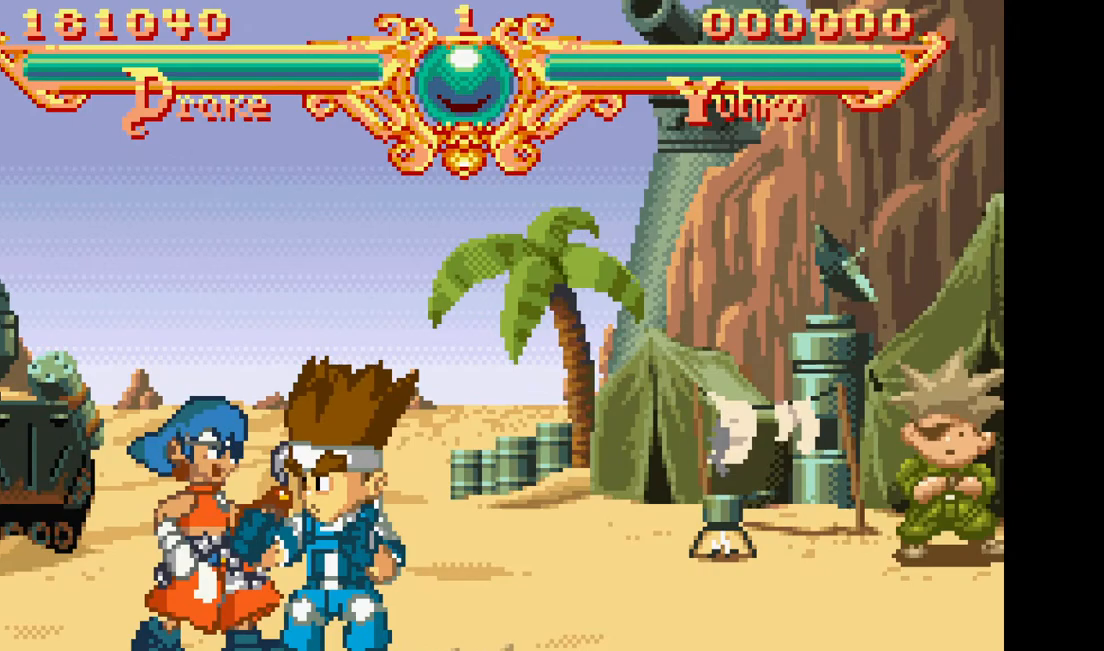
{"buttons": ["DPAD_LEFT"], "events": [[33, "TRIANGLE", "up"], [233, "DPAD_LEFT", "down"], [300, "DPAD_LEFT", "up"], [367, "DPAD_LEFT", "down"]]}
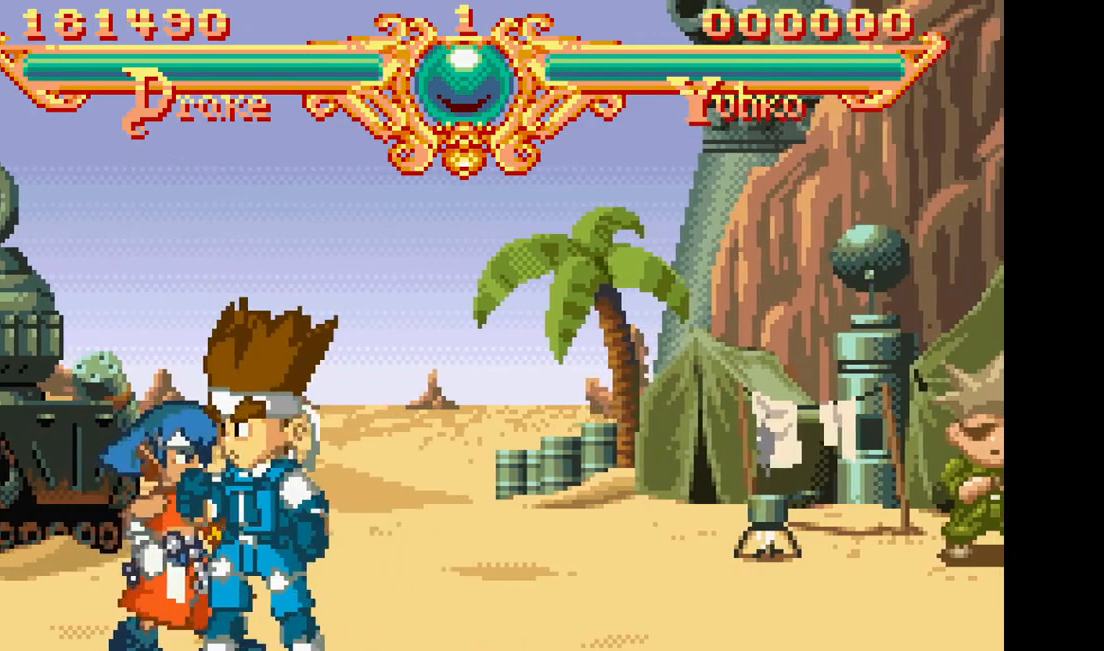
{"buttons": [], "events": [[100, "DPAD_LEFT", "up"]]}
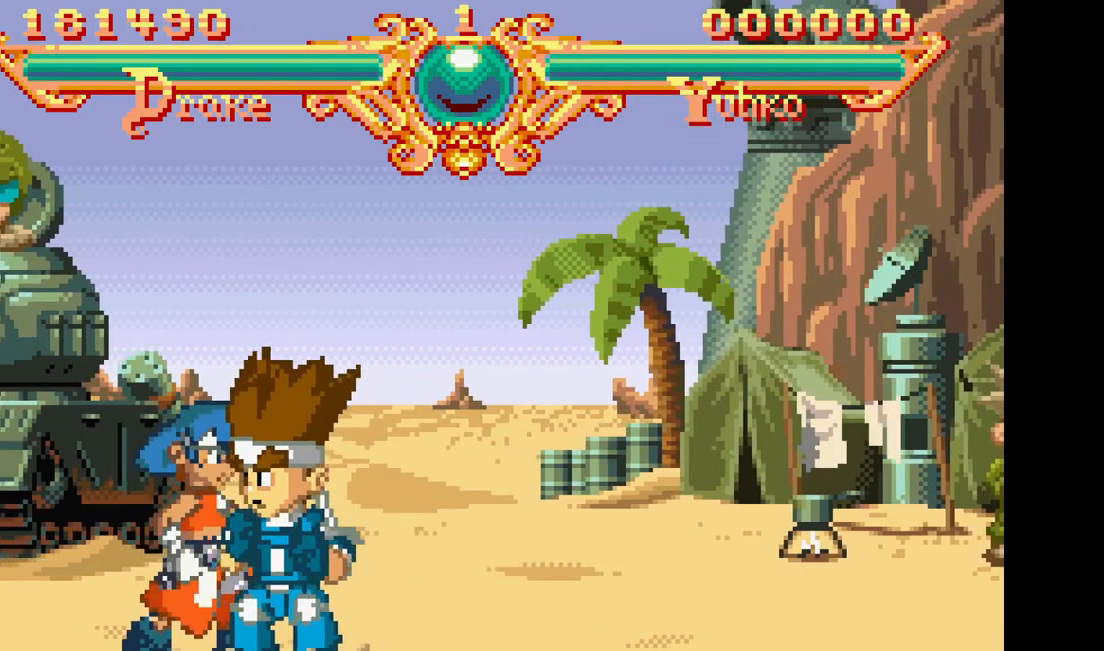
{"buttons": [], "events": [[50, "TRIANGLE", "down"], [167, "TRIANGLE", "up"], [400, "DPAD_LEFT", "down"], [467, "DPAD_LEFT", "up"]]}
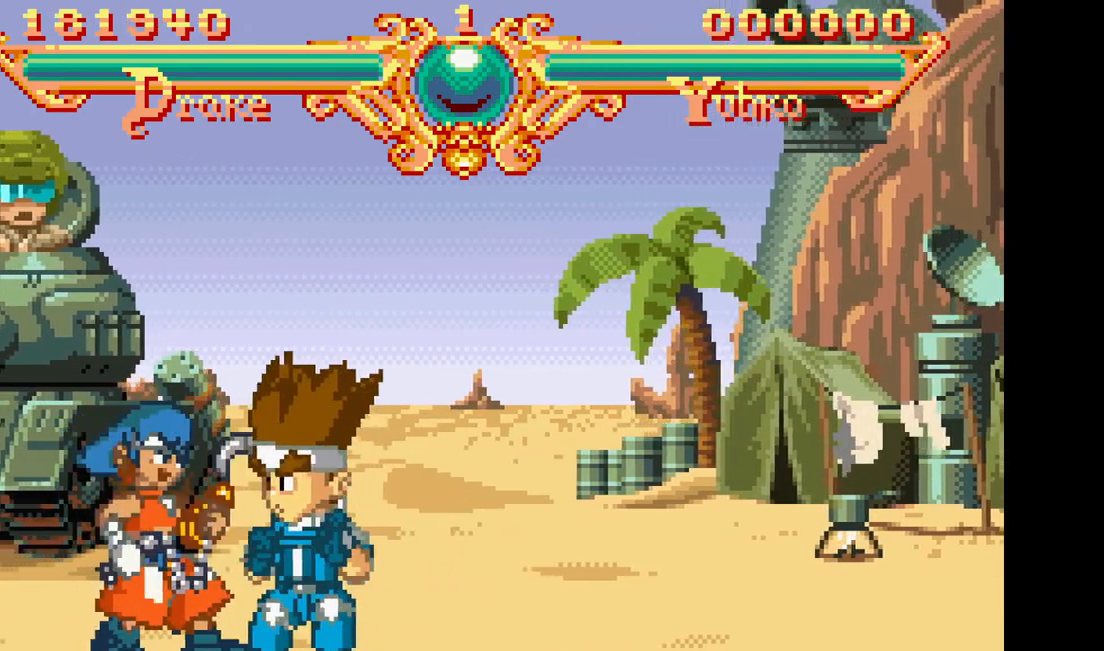
{"buttons": [], "events": [[50, "DPAD_LEFT", "down"], [250, "DPAD_LEFT", "up"]]}
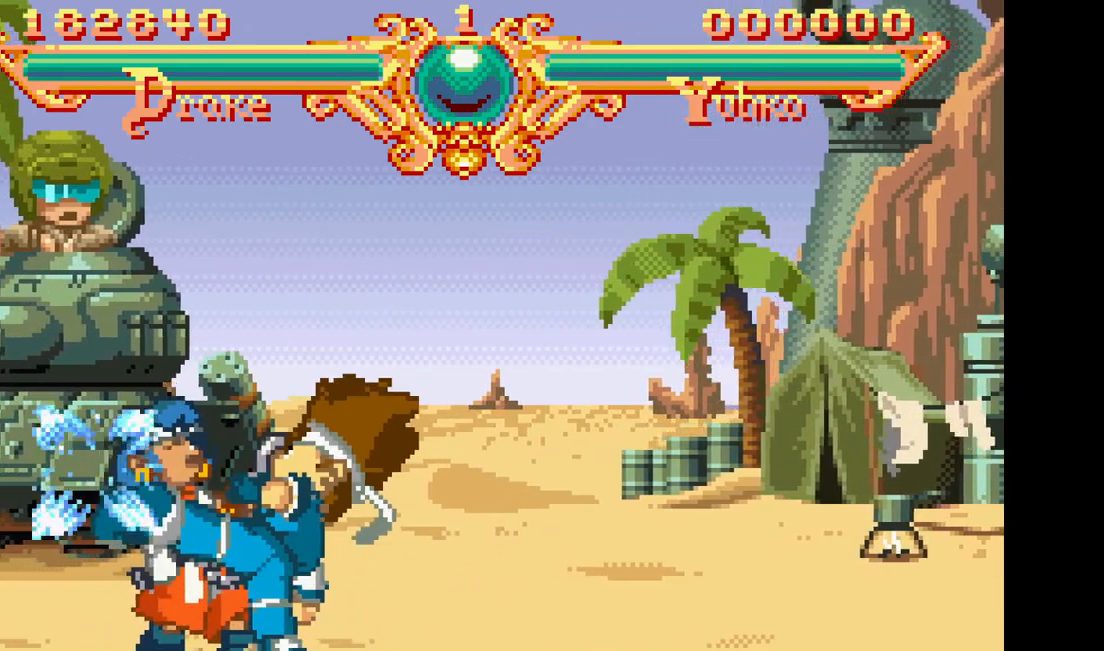
{"buttons": [], "events": [[33, "DPAD_RIGHT", "down"], [350, "DPAD_RIGHT", "up"]]}
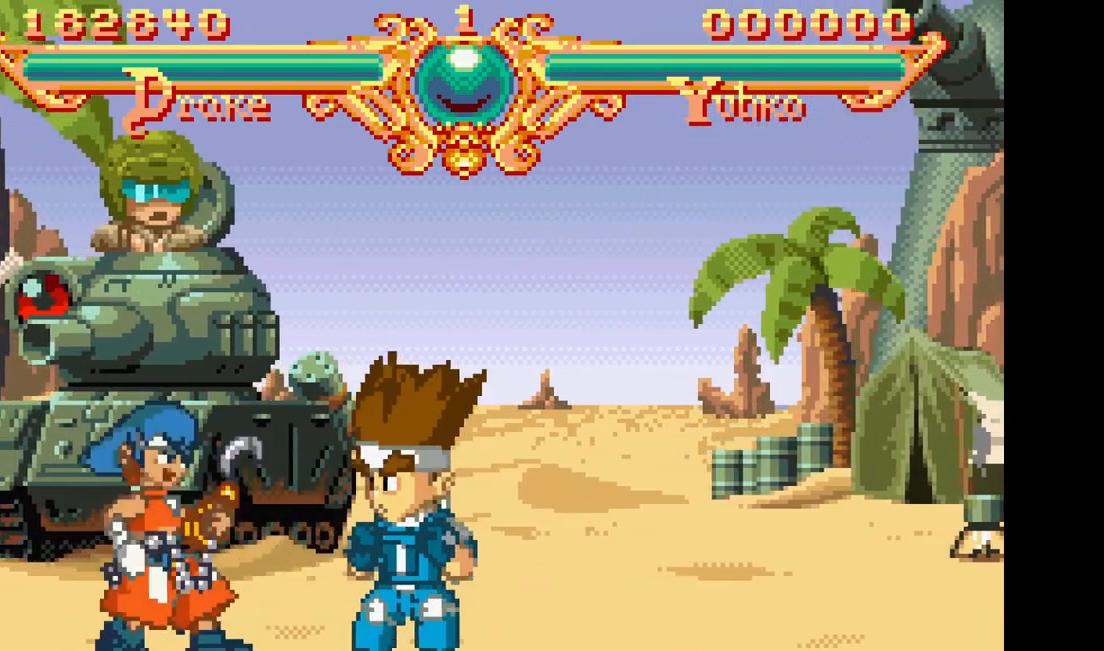
{"buttons": []}
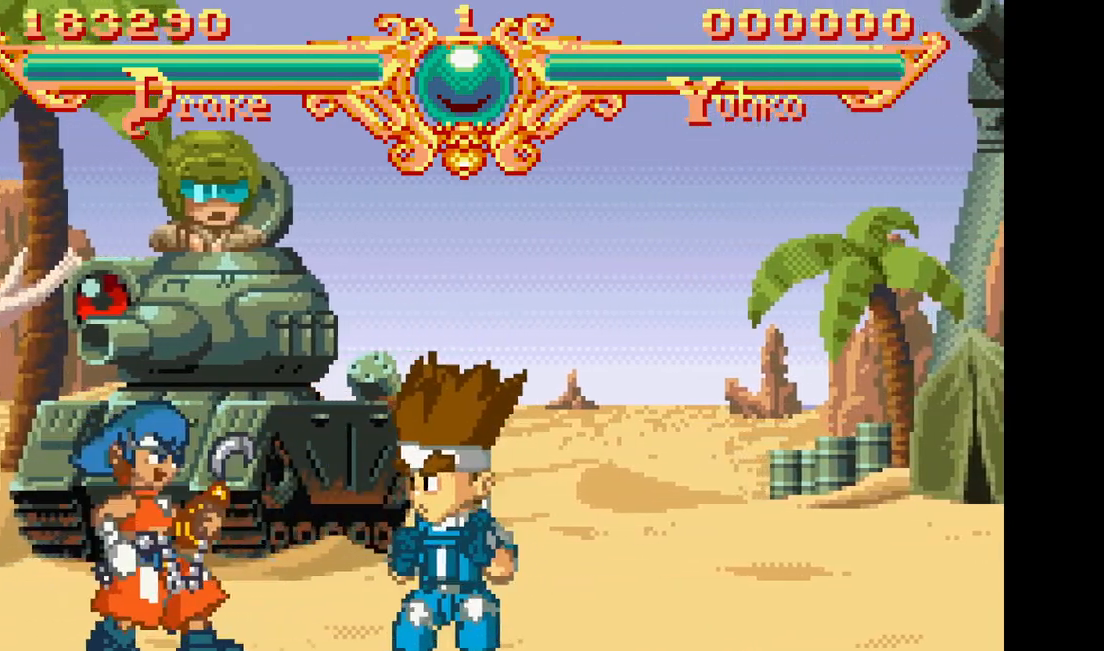
{"buttons": [], "events": [[33, "DPAD_LEFT", "down"], [283, "DPAD_LEFT", "up"]]}
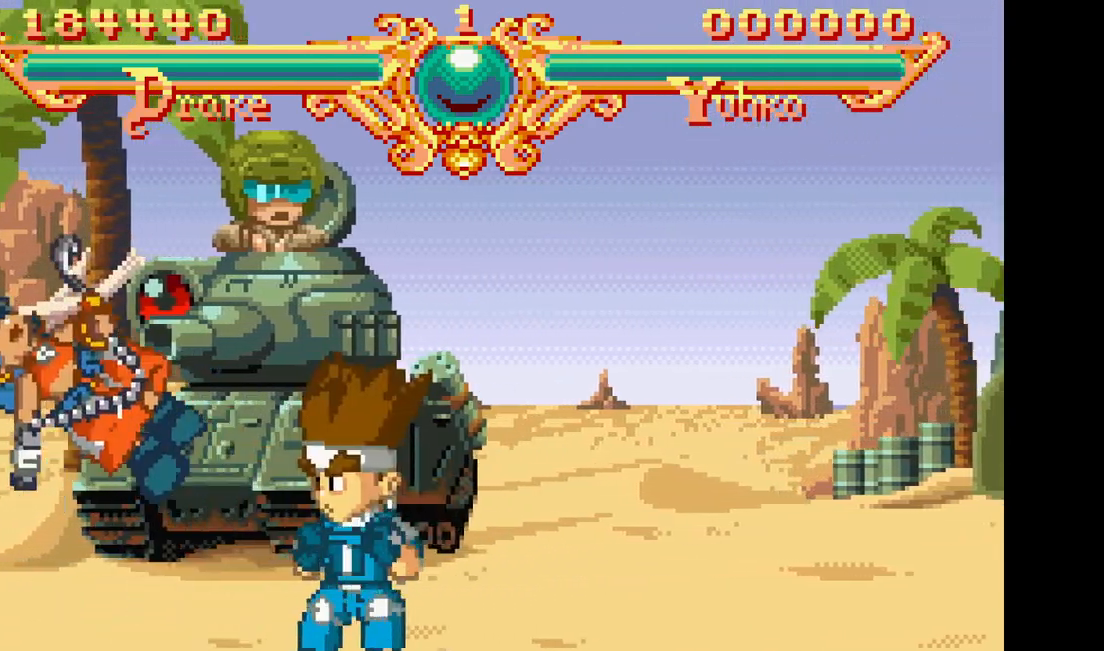
{"buttons": ["TRIANGLE"]}
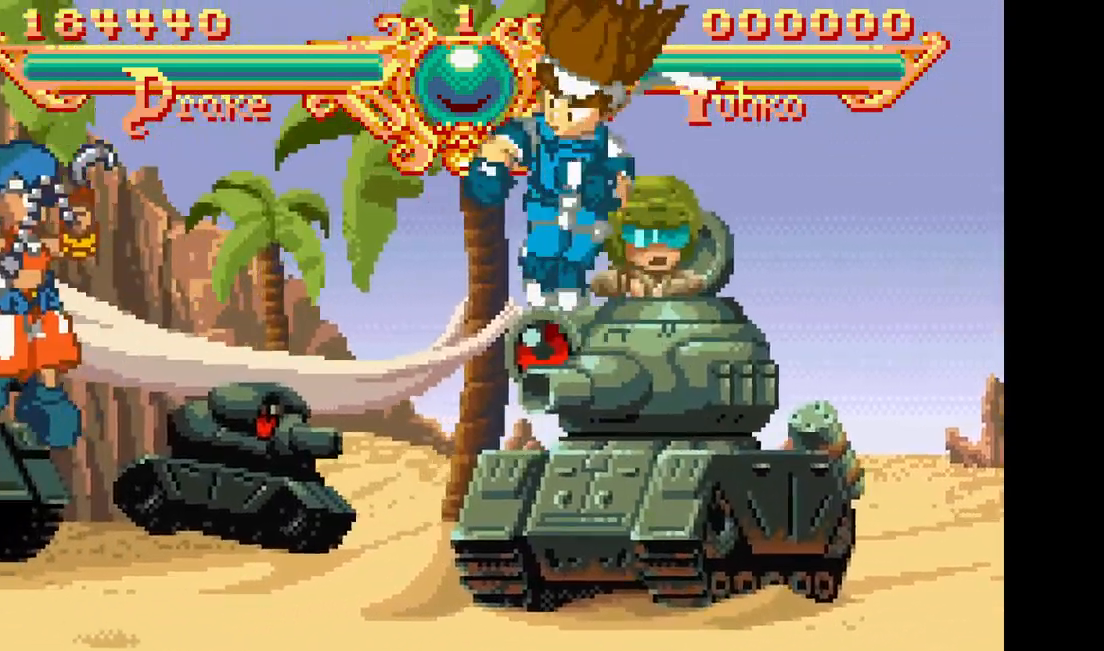
{"buttons": [], "events": [[17, "TRIANGLE", "up"]]}
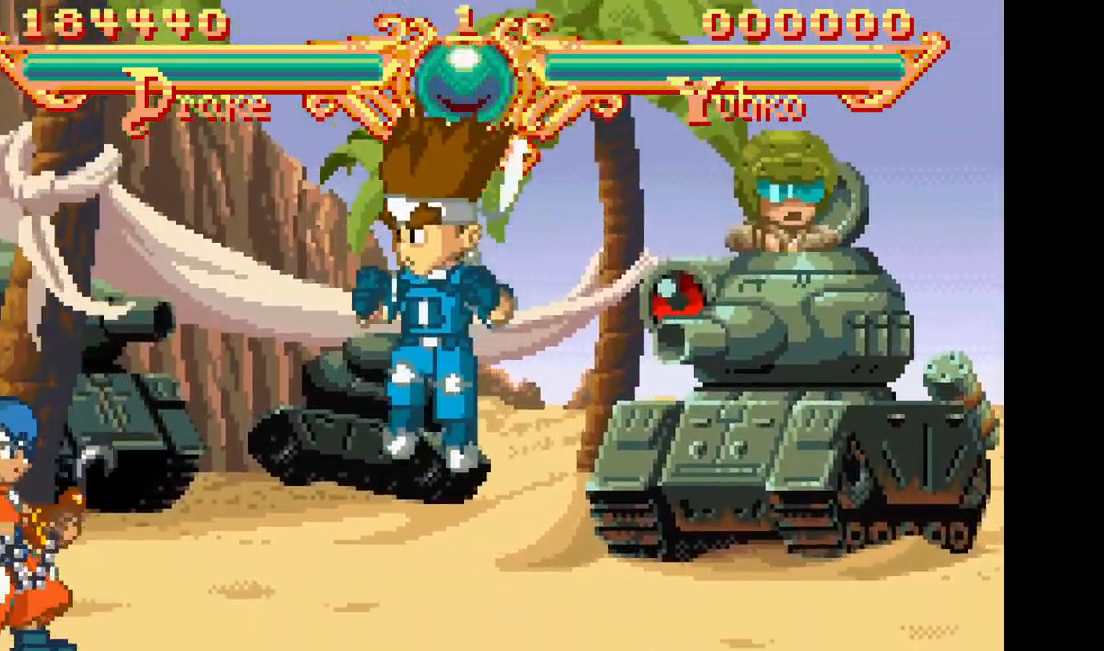
{"buttons": ["DPAD_LEFT"]}
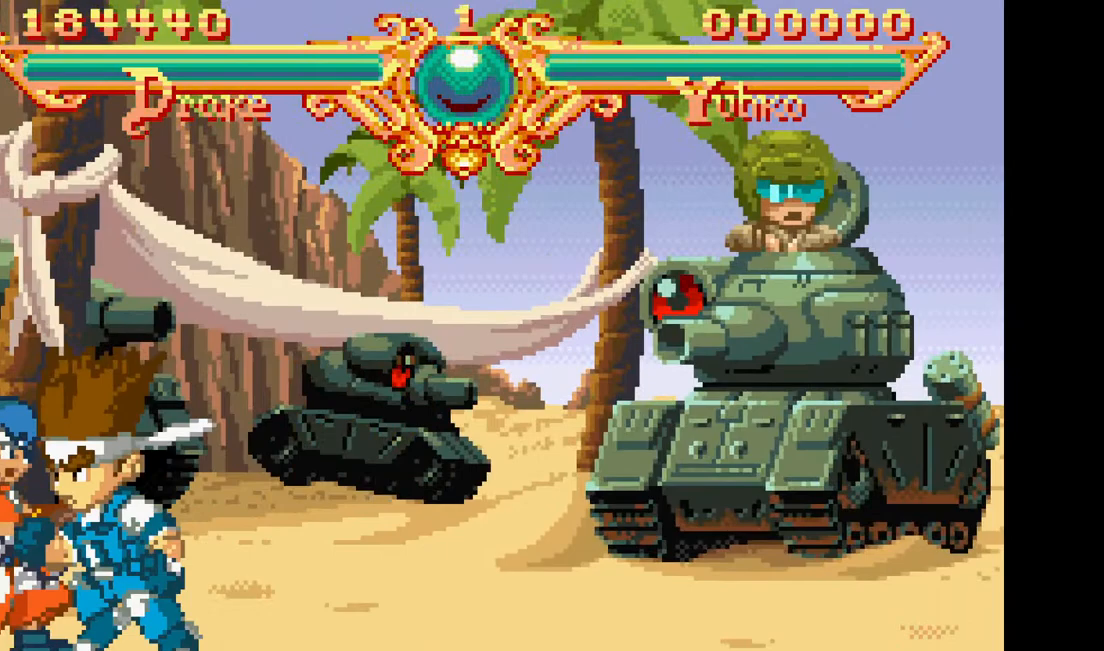
{"buttons": ["TRIANGLE"], "events": [[150, "DPAD_LEFT", "up"], [417, "TRIANGLE", "down"]]}
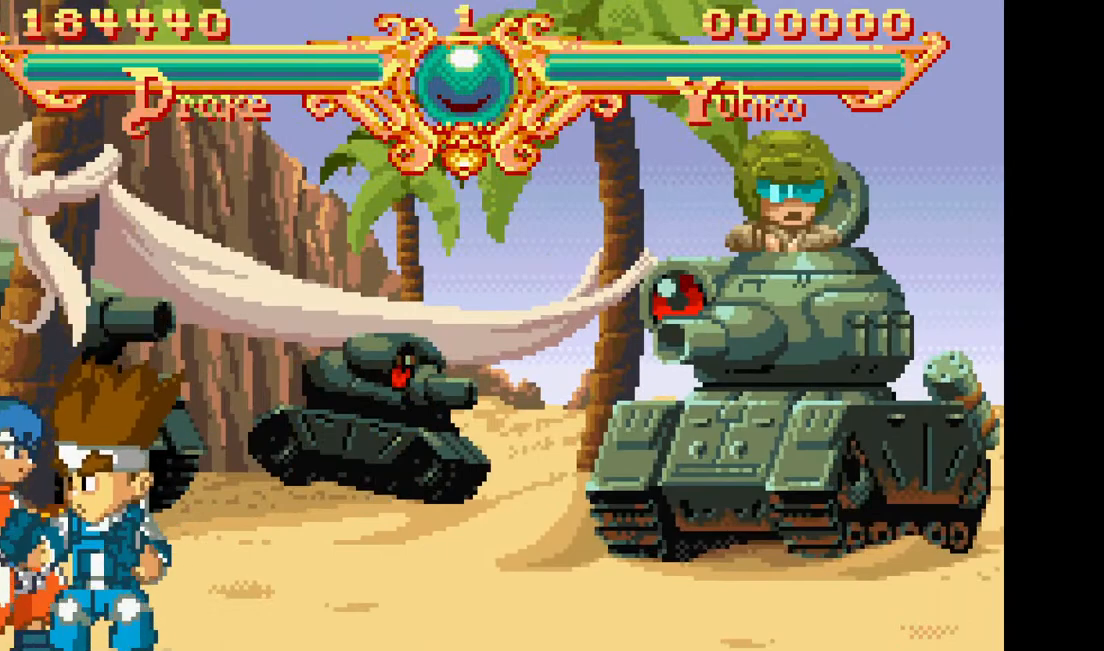
{"buttons": ["TRIANGLE", "DPAD_LEFT"], "events": [[33, "DPAD_LEFT", "down"], [50, "TRIANGLE", "up"], [333, "TRIANGLE", "down"]]}
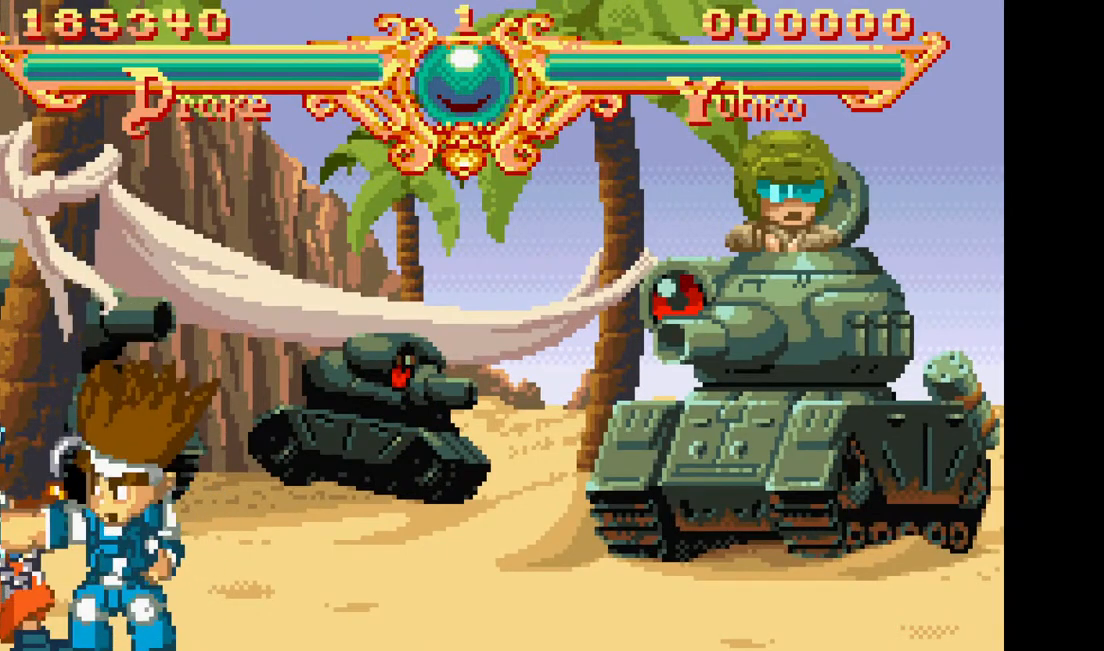
{"buttons": ["DPAD_LEFT"], "events": [[17, "TRIANGLE", "up"], [250, "TRIANGLE", "down"], [417, "TRIANGLE", "up"]]}
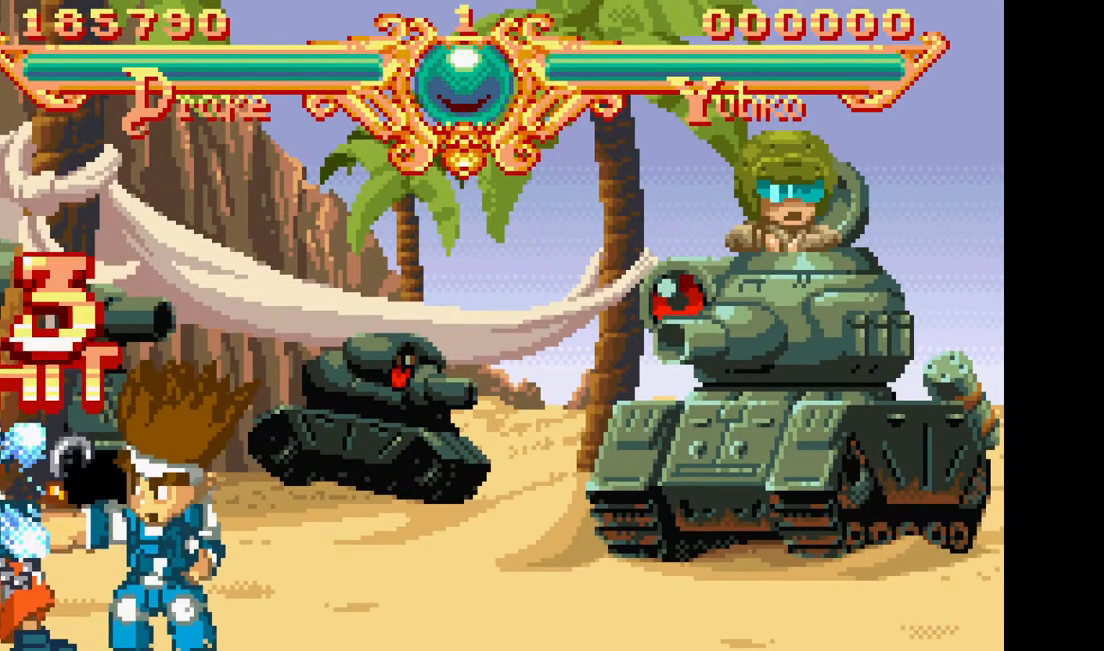
{"buttons": ["DPAD_LEFT"], "events": [[150, "TRIANGLE", "down"], [317, "TRIANGLE", "up"]]}
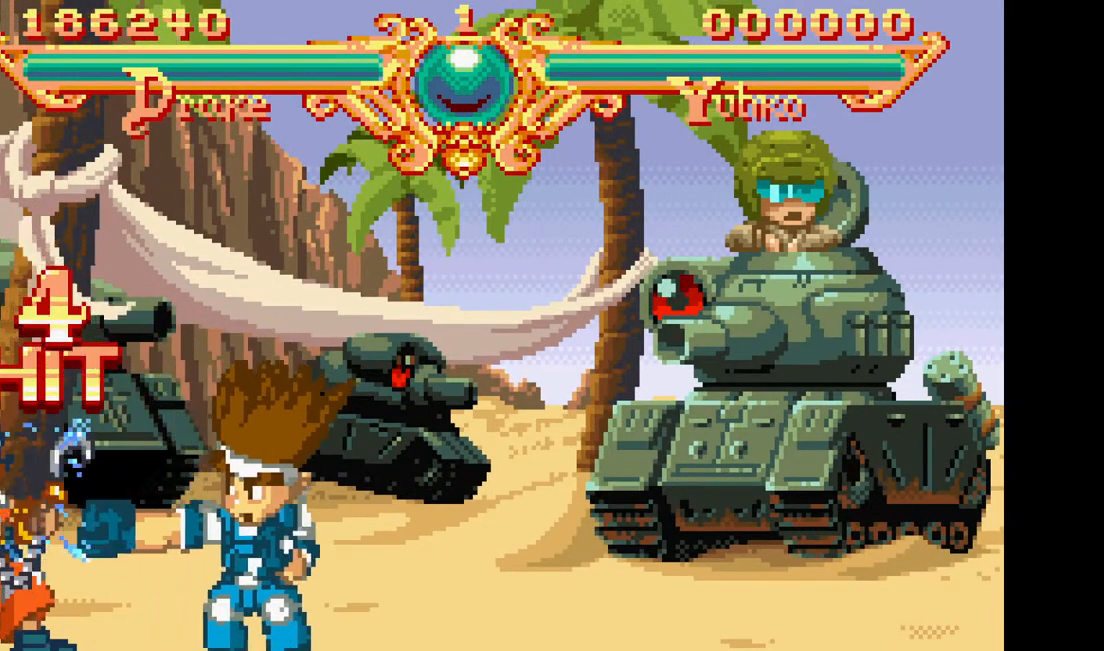
{"buttons": ["DPAD_LEFT"], "events": [[83, "TRIANGLE", "down"], [200, "TRIANGLE", "up"]]}
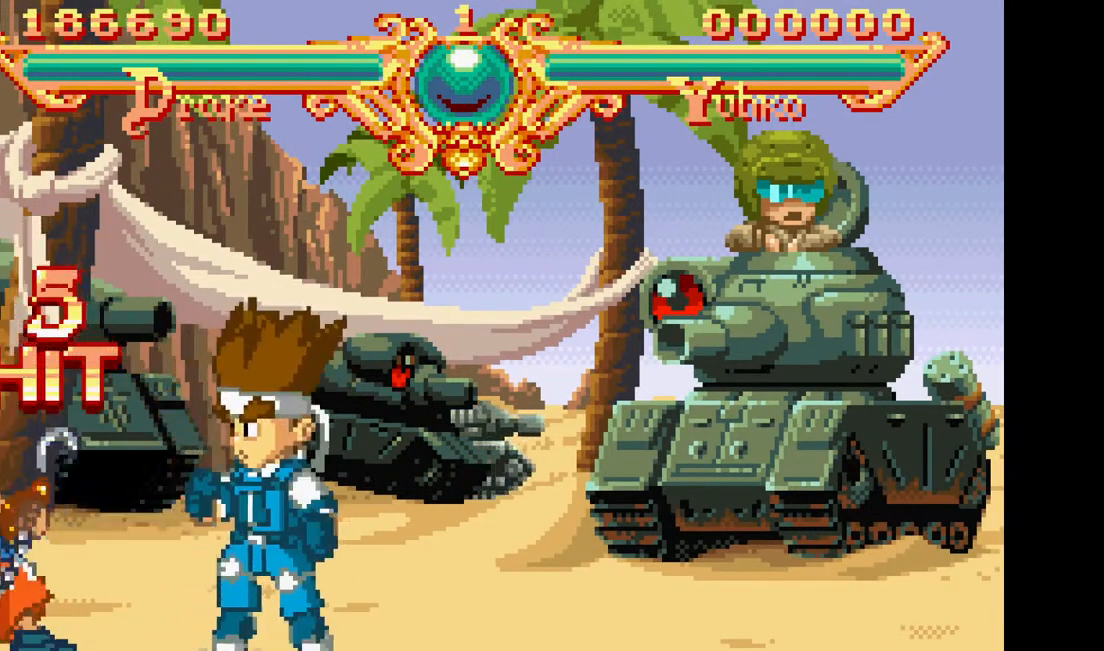
{"buttons": ["DPAD_LEFT"], "events": []}
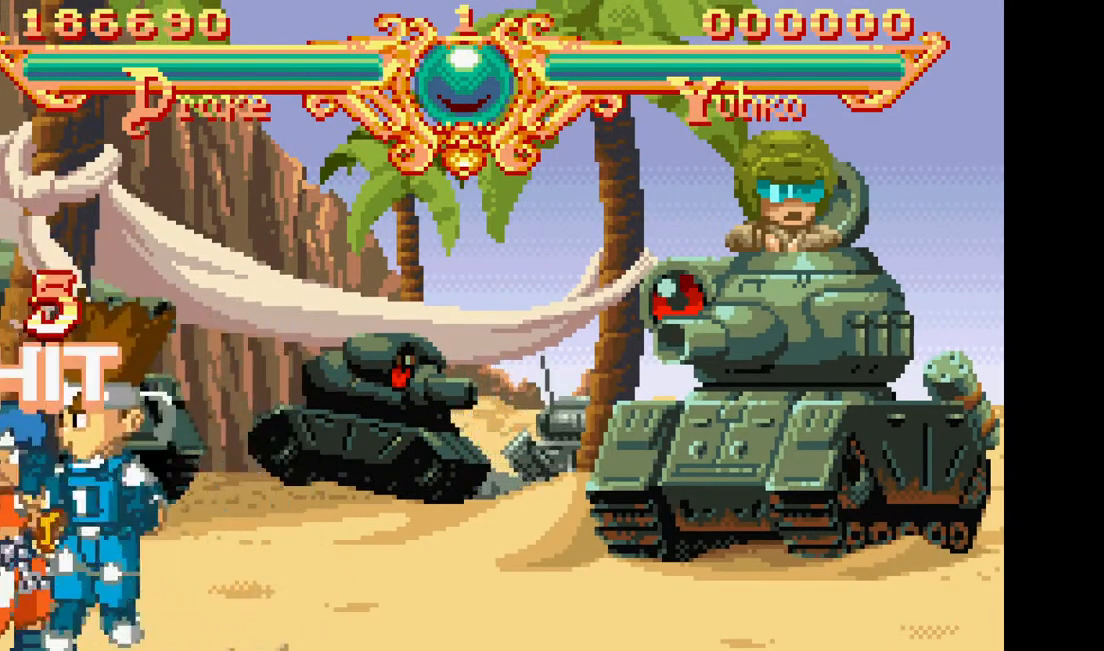
{"buttons": ["DPAD_LEFT"], "events": [[67, "TRIANGLE", "down"], [150, "TRIANGLE", "up"]]}
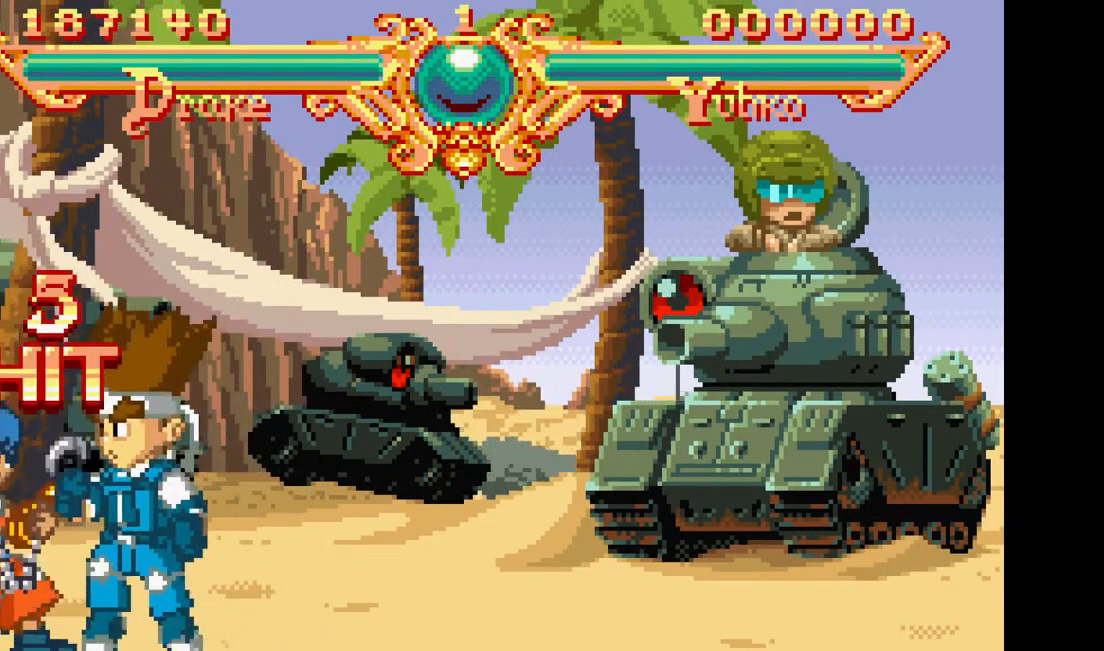
{"buttons": ["DPAD_LEFT"], "events": [[67, "TRIANGLE", "down"], [167, "TRIANGLE", "up"]]}